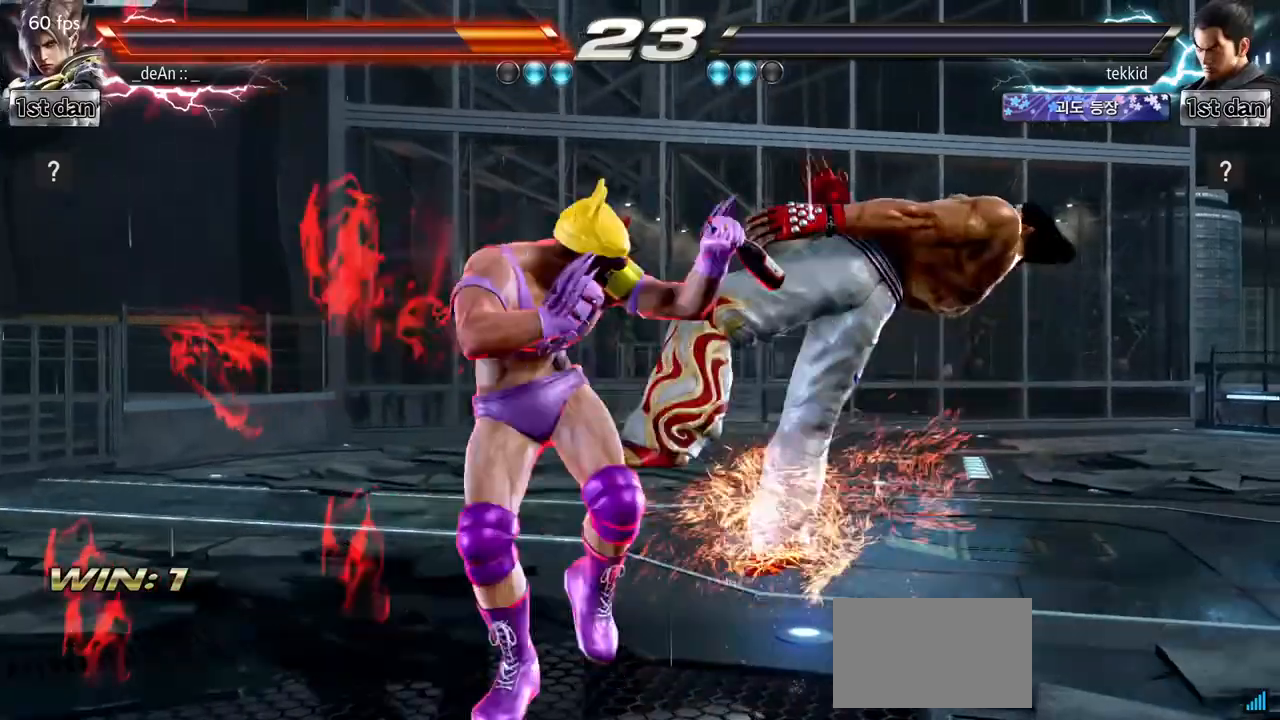
Gameplay with a controller (arcade stick); each line is a JSON object with the inputs held at the frame after it. "events" lists button and stick changes between this image and that frame as [ms after this image, input, new state], when the widget could be followed in between. Not read: L3 R3.
{"buttons": [], "left_stick": "center"}
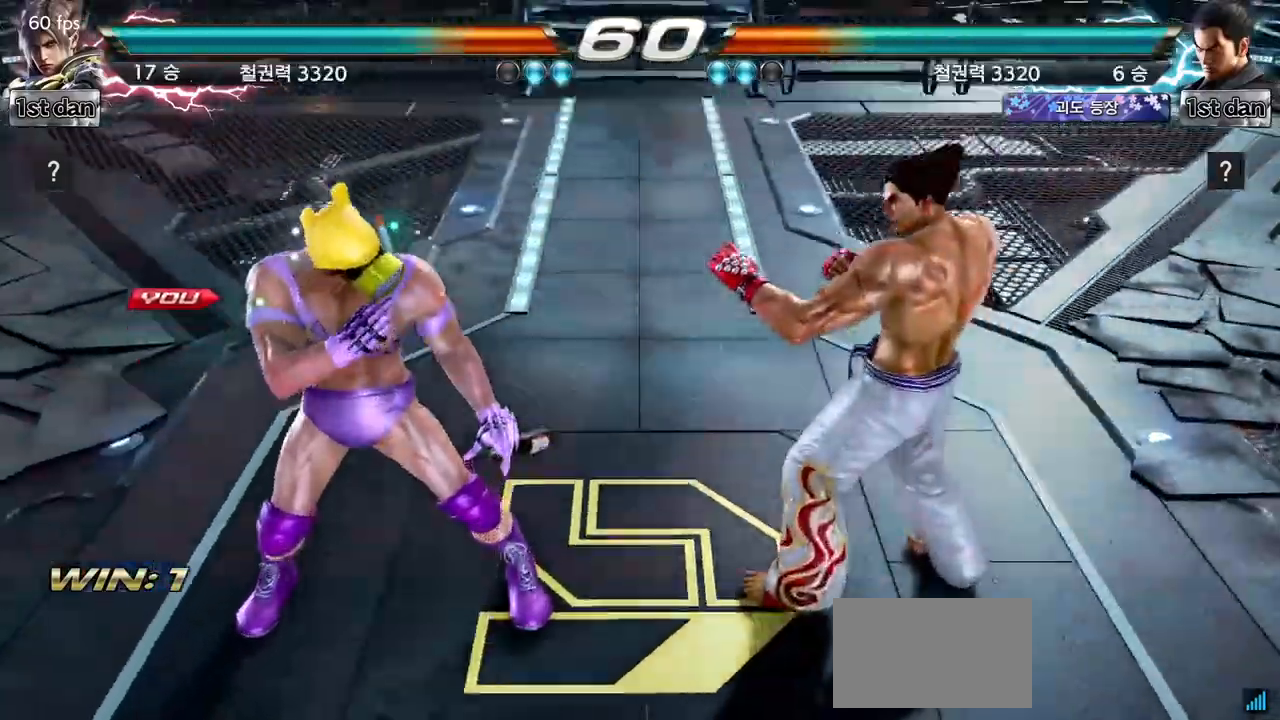
{"buttons": [], "left_stick": "center", "events": []}
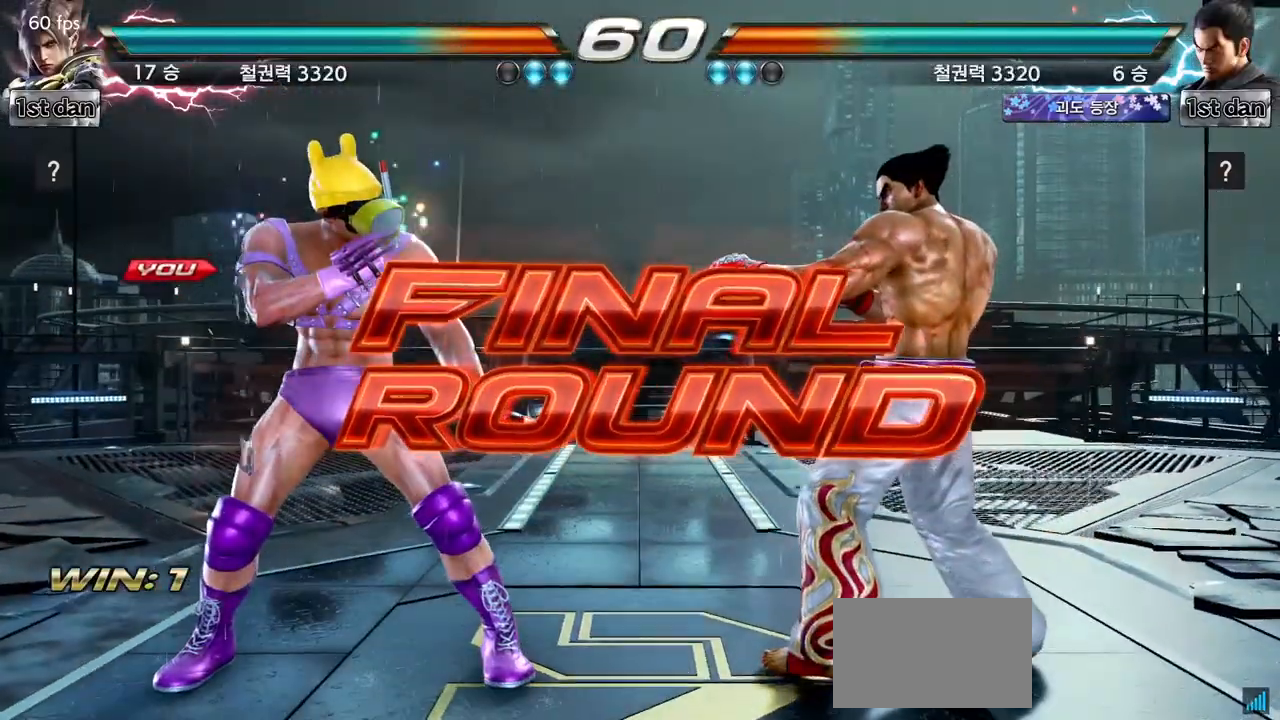
{"buttons": [], "left_stick": "center", "events": []}
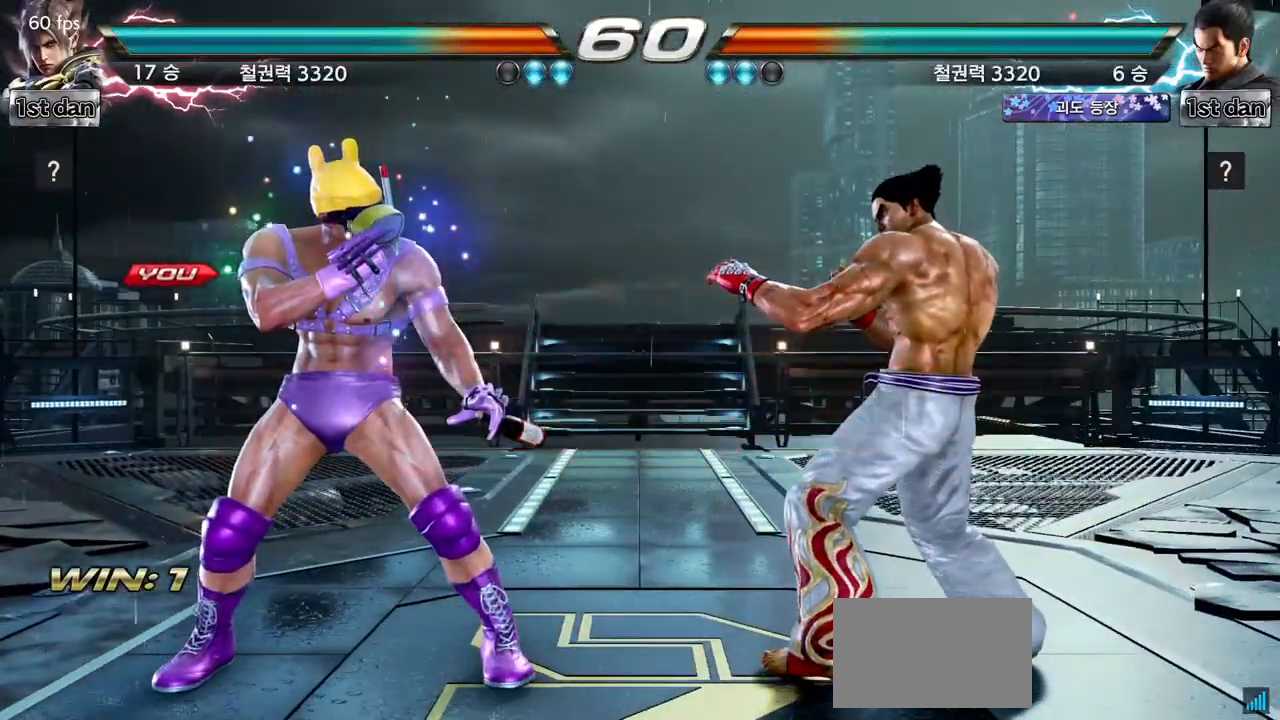
{"buttons": [], "left_stick": "center", "events": []}
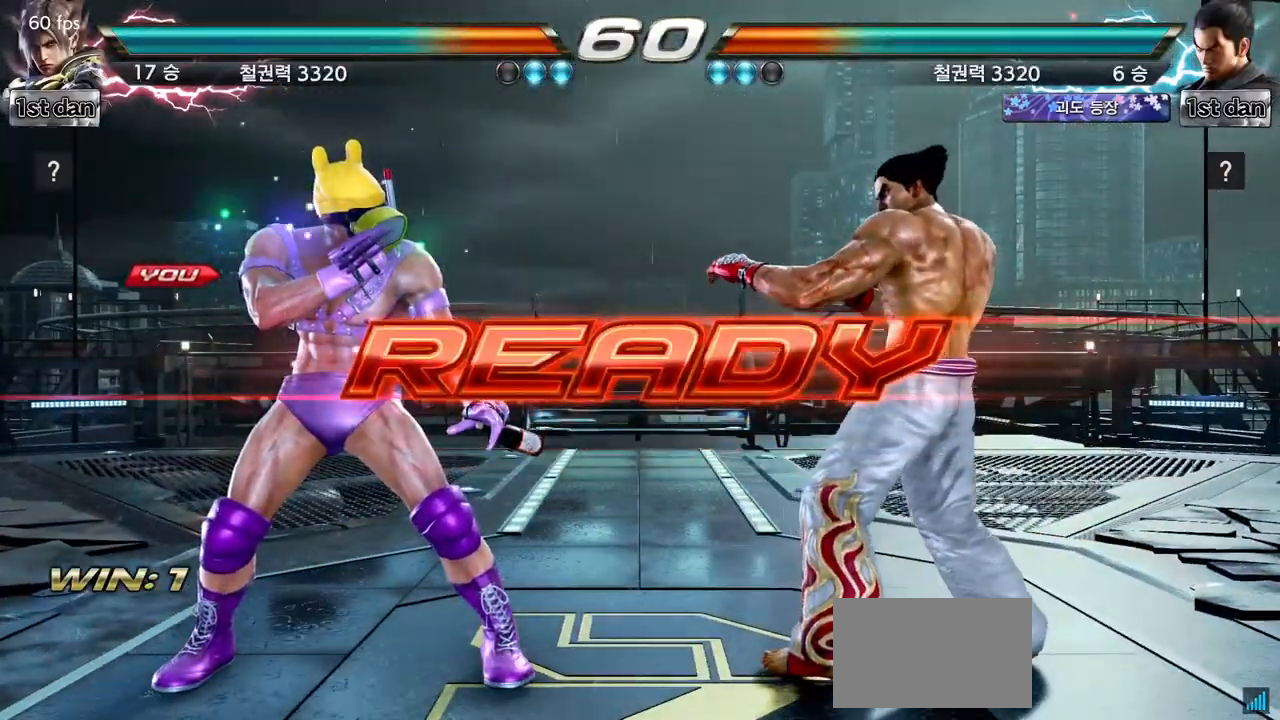
{"buttons": [], "left_stick": "center", "events": []}
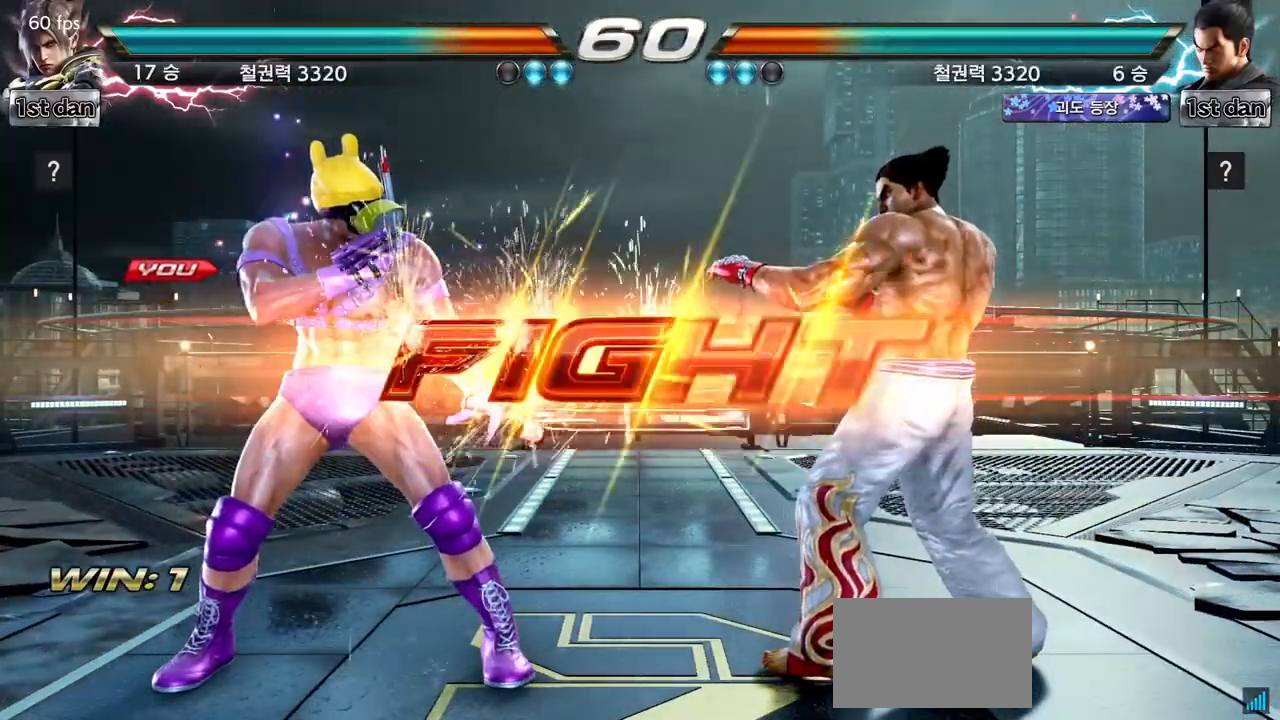
{"buttons": ["SQUARE", "TRIANGLE"], "left_stick": "right", "events": [[367, "left_stick", "right"], [400, "SQUARE", "down"], [400, "TRIANGLE", "down"]]}
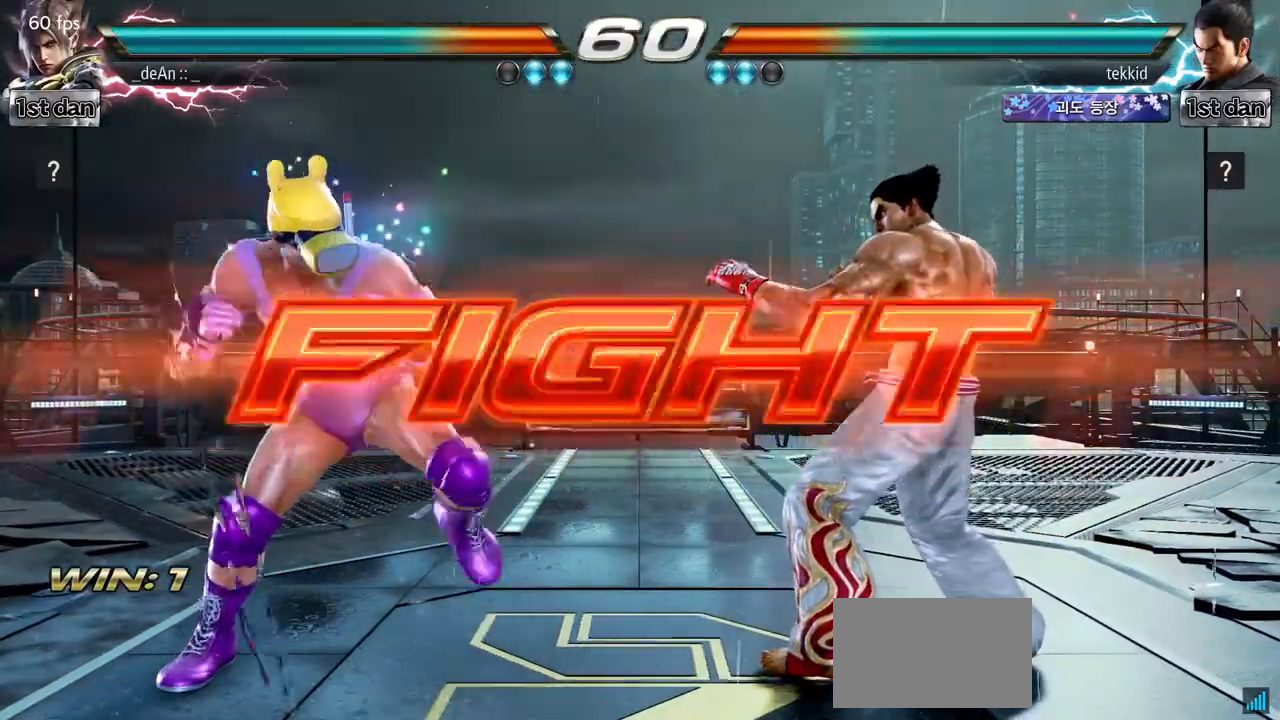
{"buttons": [], "left_stick": "center", "events": [[33, "SQUARE", "up"], [33, "TRIANGLE", "up"], [167, "left_stick", "center"]]}
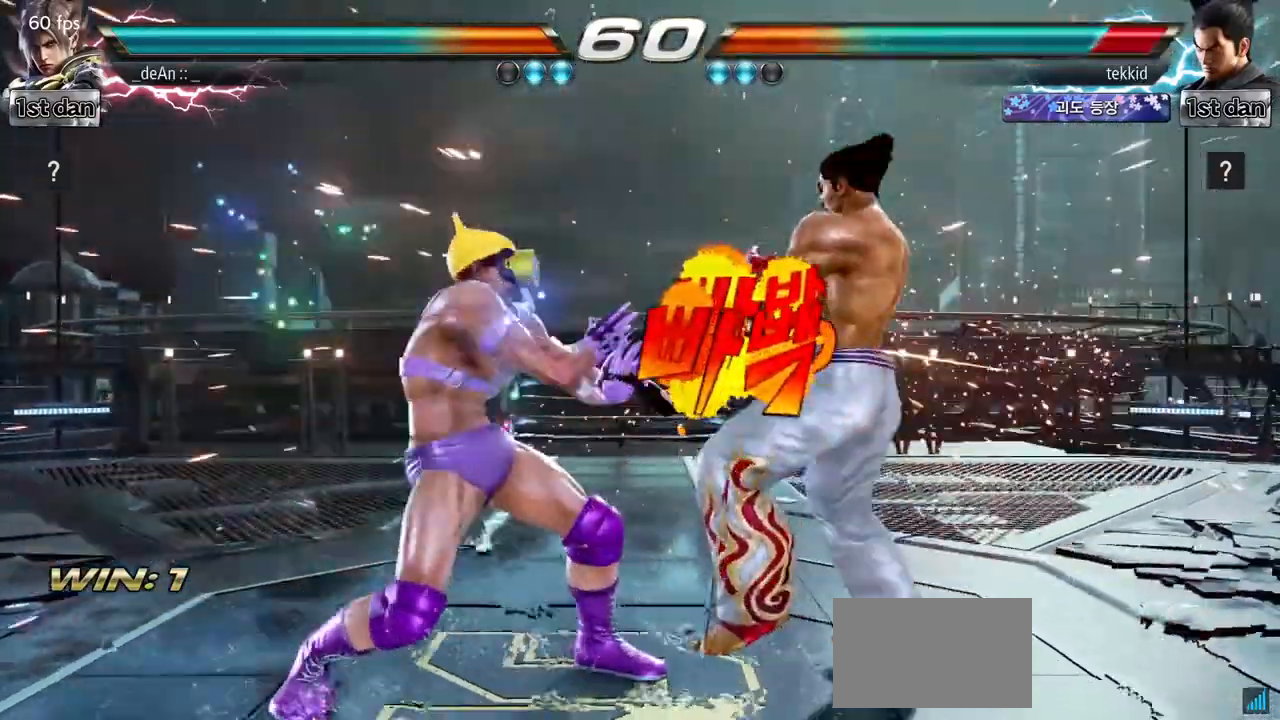
{"buttons": [], "left_stick": "center", "events": [[117, "left_stick", "down-left"], [167, "TRIANGLE", "down"], [333, "SQUARE", "down"], [383, "TRIANGLE", "up"], [383, "left_stick", "center"], [483, "SQUARE", "up"]]}
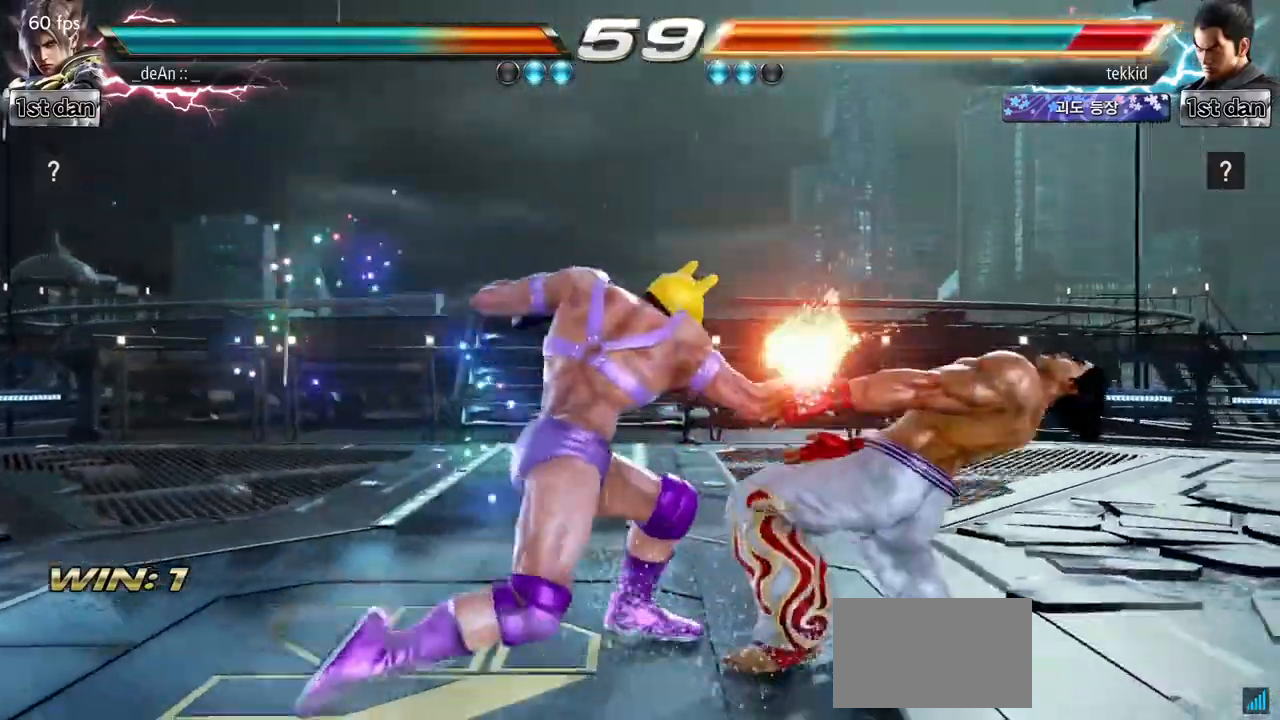
{"buttons": ["TRIANGLE"], "left_stick": "down-right", "events": [[467, "left_stick", "down-right"], [483, "TRIANGLE", "down"]]}
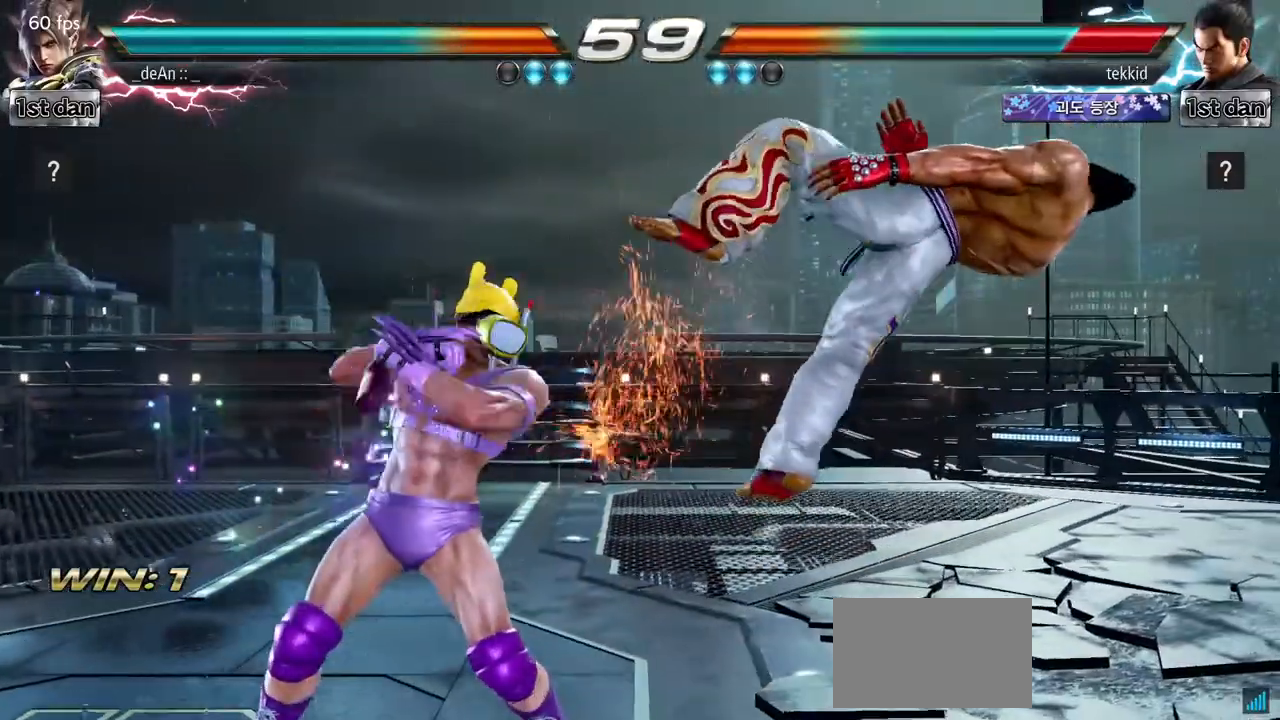
{"buttons": [], "left_stick": "center", "events": [[150, "SQUARE", "down"], [200, "TRIANGLE", "up"], [317, "SQUARE", "up"], [333, "left_stick", "center"]]}
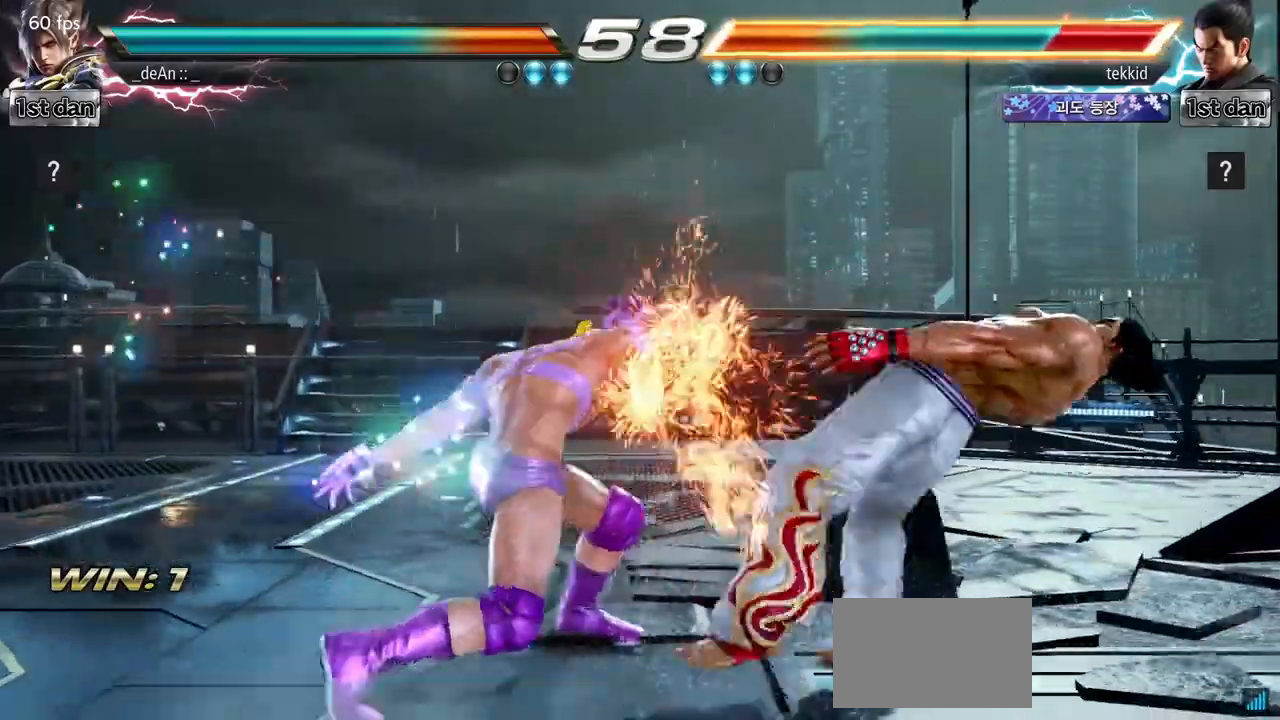
{"buttons": [], "left_stick": "center", "events": []}
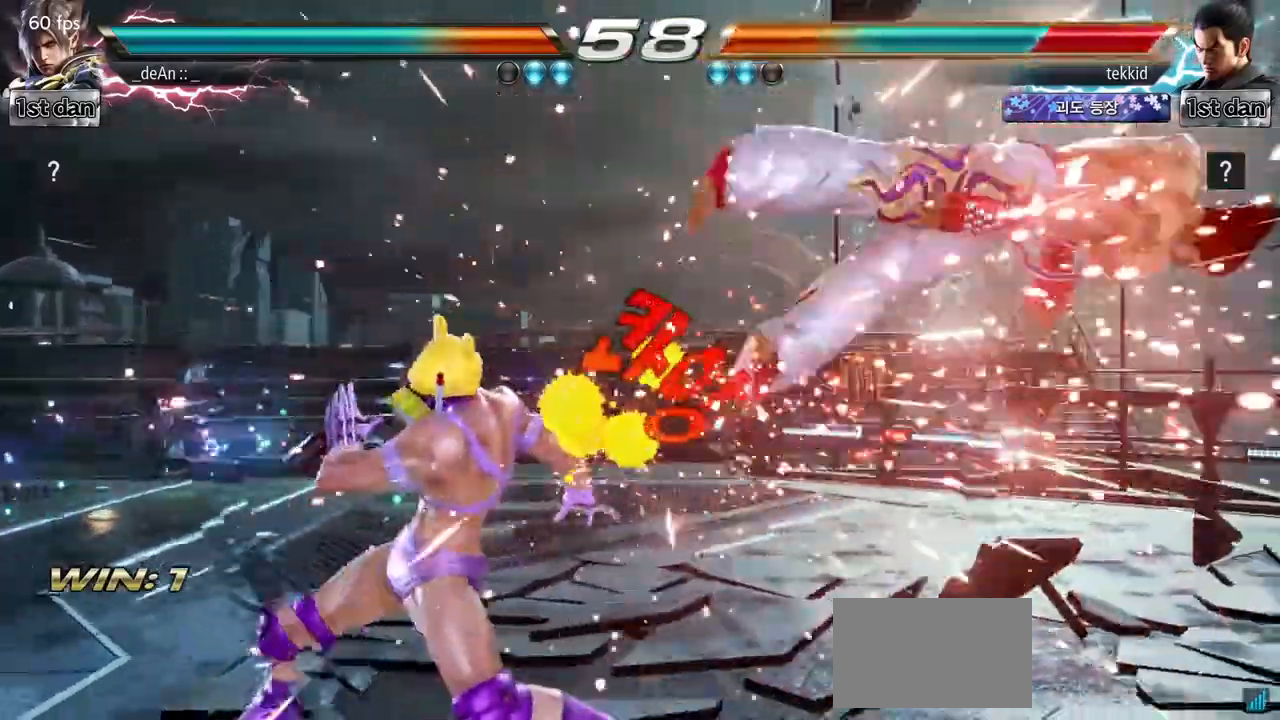
{"buttons": ["SQUARE"], "left_stick": "right", "events": [[133, "left_stick", "right"], [217, "CROSS", "down"], [400, "CROSS", "up"], [417, "SQUARE", "down"]]}
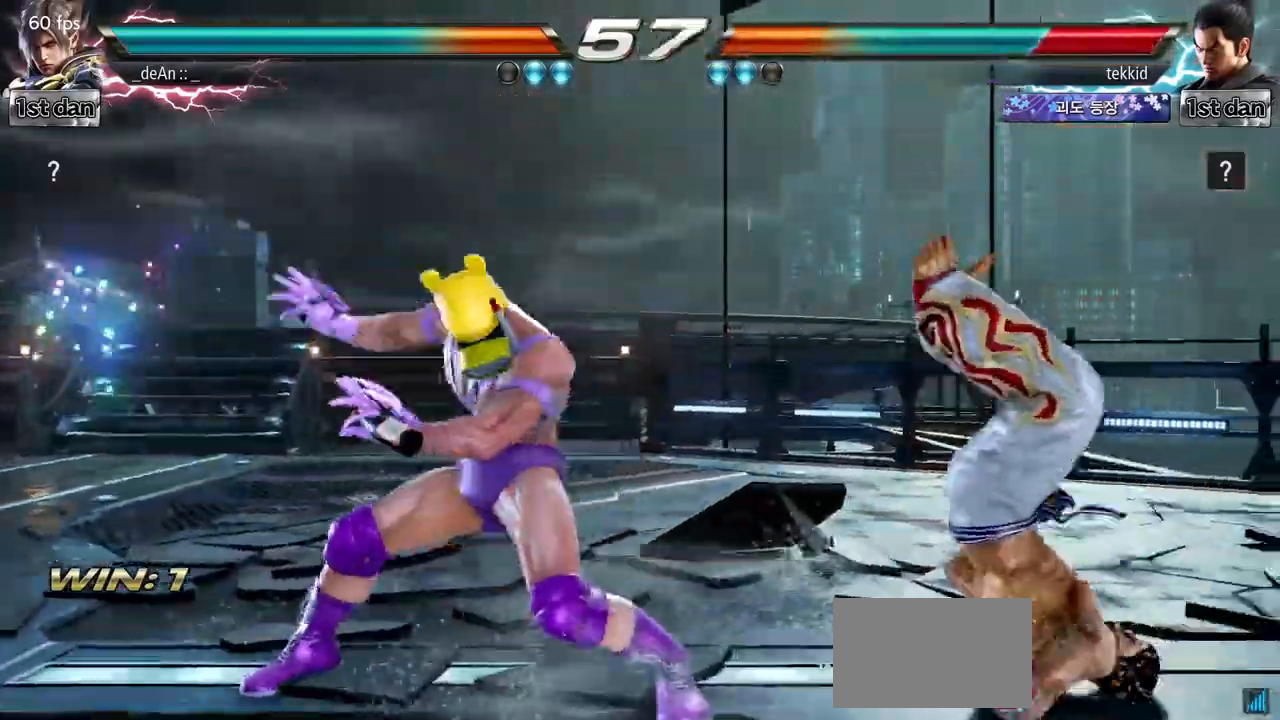
{"buttons": ["TRIANGLE"], "left_stick": "center", "events": [[17, "SQUARE", "up"], [83, "TRIANGLE", "down"], [183, "TRIANGLE", "up"], [183, "left_stick", "center"], [233, "TRIANGLE", "down"], [333, "TRIANGLE", "up"], [383, "TRIANGLE", "down"]]}
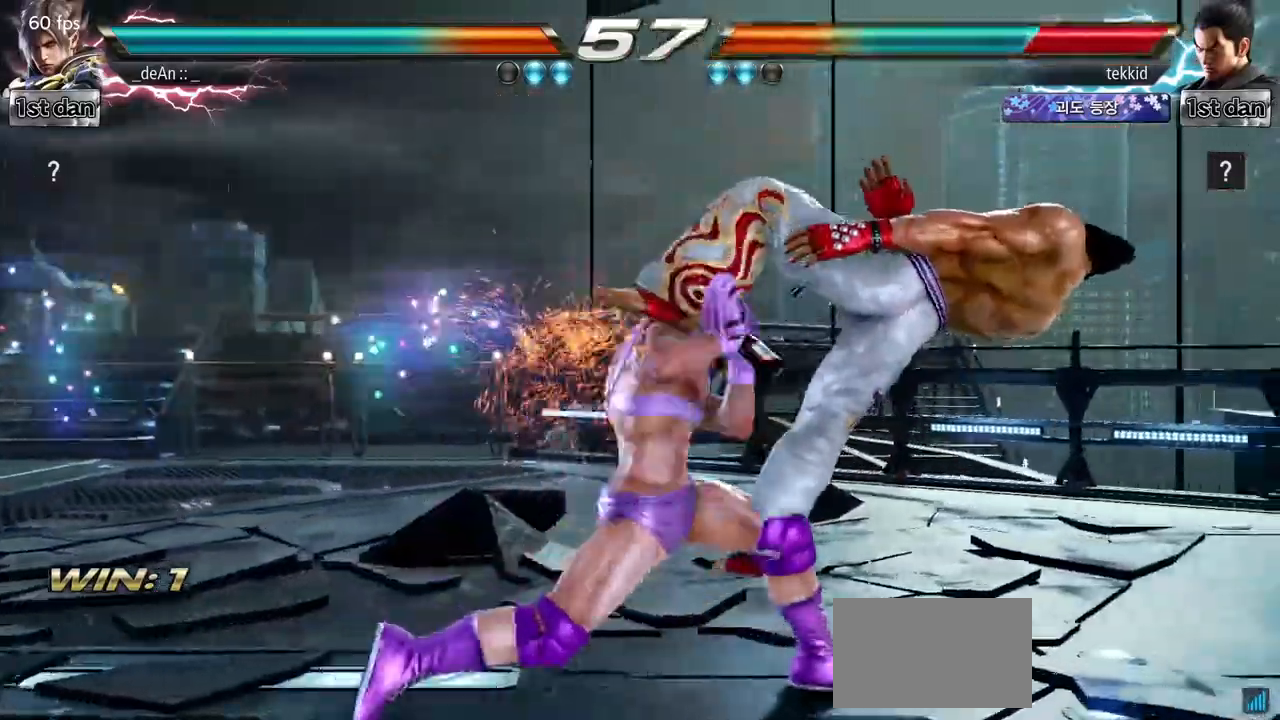
{"buttons": [], "left_stick": "center", "events": [[150, "TRIANGLE", "up"], [417, "left_stick", "right"], [483, "left_stick", "center"]]}
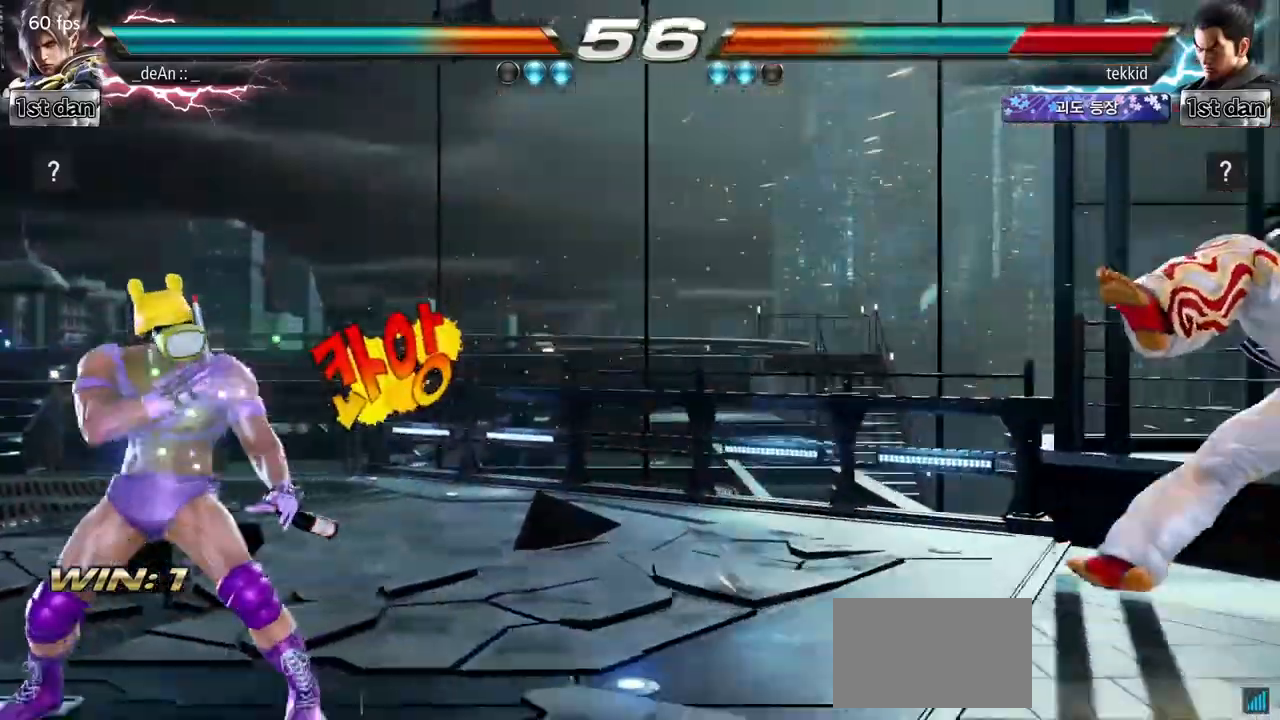
{"buttons": [], "left_stick": "right", "events": [[100, "left_stick", "right"]]}
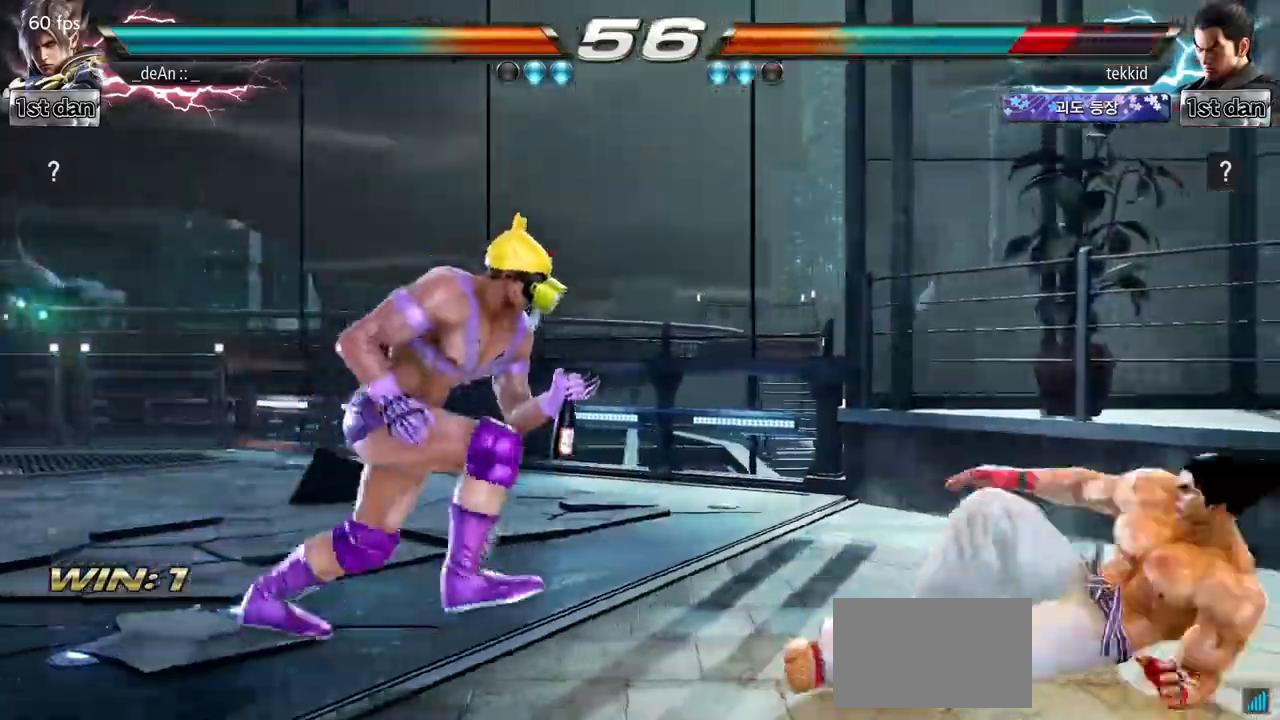
{"buttons": [], "left_stick": "center", "events": [[117, "left_stick", "down-left"], [133, "TRIANGLE", "down"], [250, "SQUARE", "down"], [283, "TRIANGLE", "up"], [333, "left_stick", "center"], [417, "SQUARE", "up"]]}
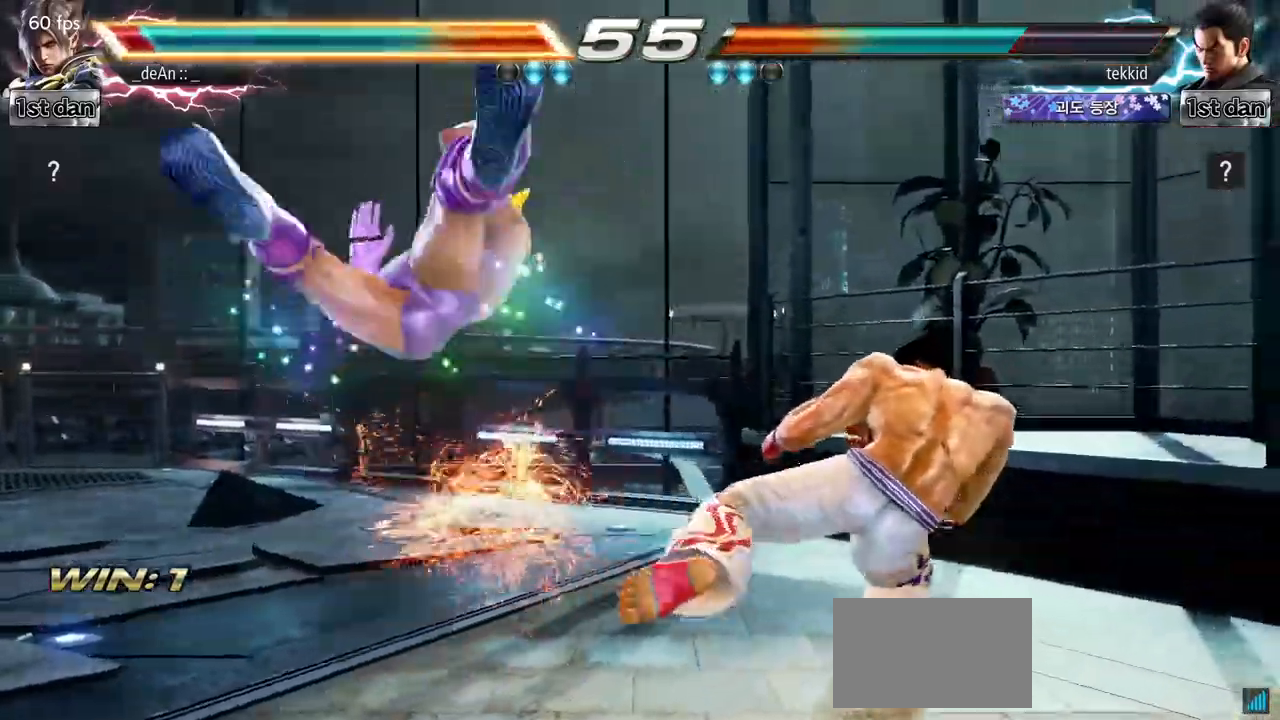
{"buttons": [], "left_stick": "left", "events": [[233, "left_stick", "left"], [317, "SQUARE", "down"], [417, "SQUARE", "up"]]}
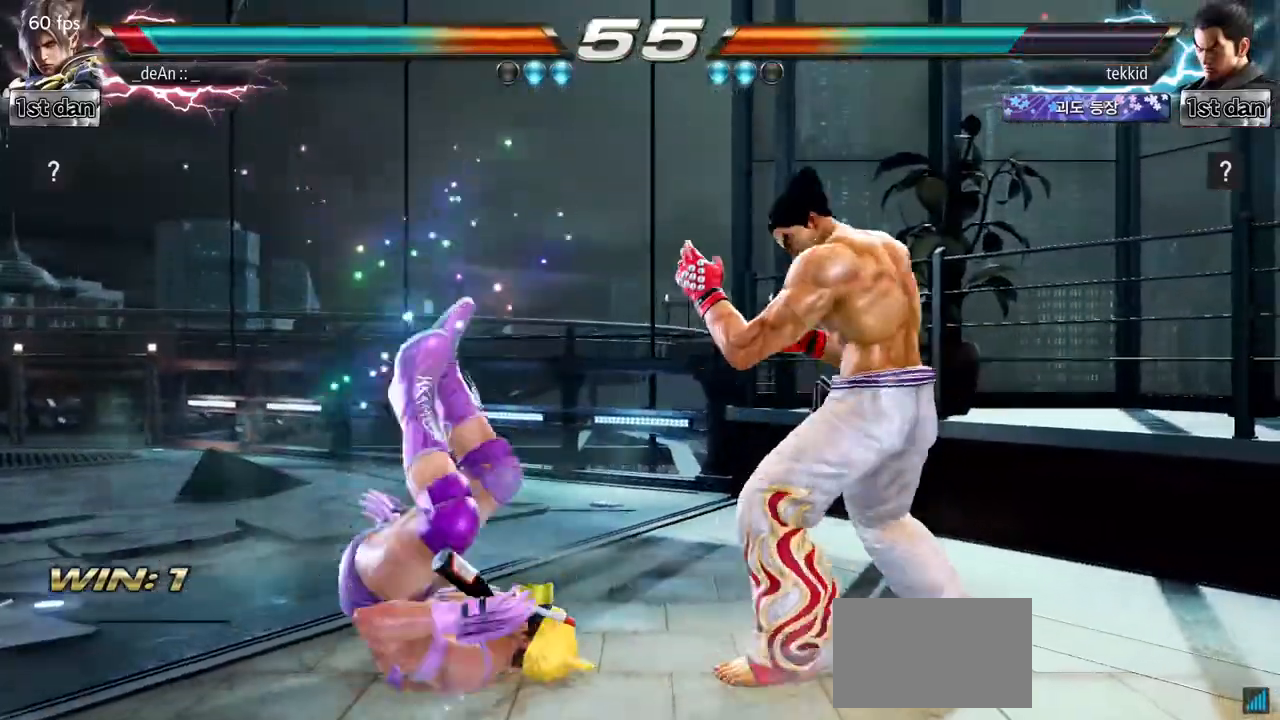
{"buttons": [], "left_stick": "center", "events": [[133, "SQUARE", "down"], [233, "SQUARE", "up"], [417, "left_stick", "center"]]}
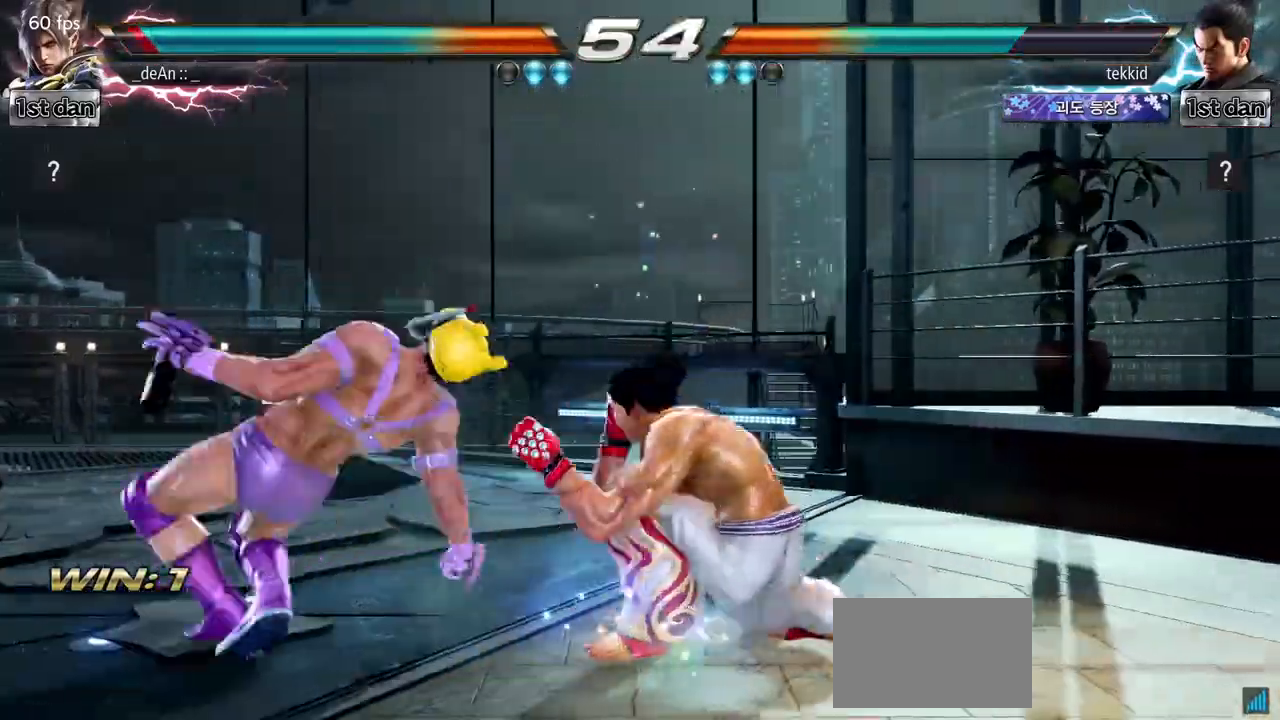
{"buttons": [], "left_stick": "center", "events": [[317, "CIRCLE", "down"], [467, "CIRCLE", "up"]]}
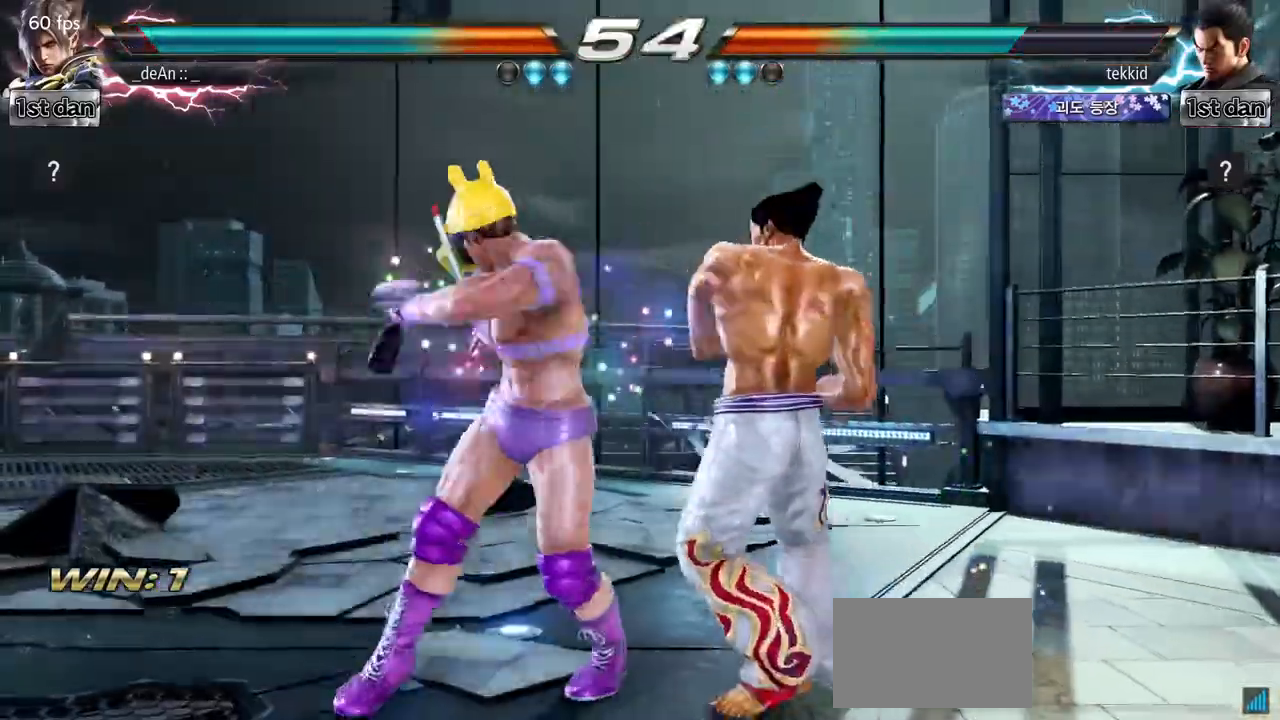
{"buttons": [], "left_stick": "left", "events": [[450, "left_stick", "left"]]}
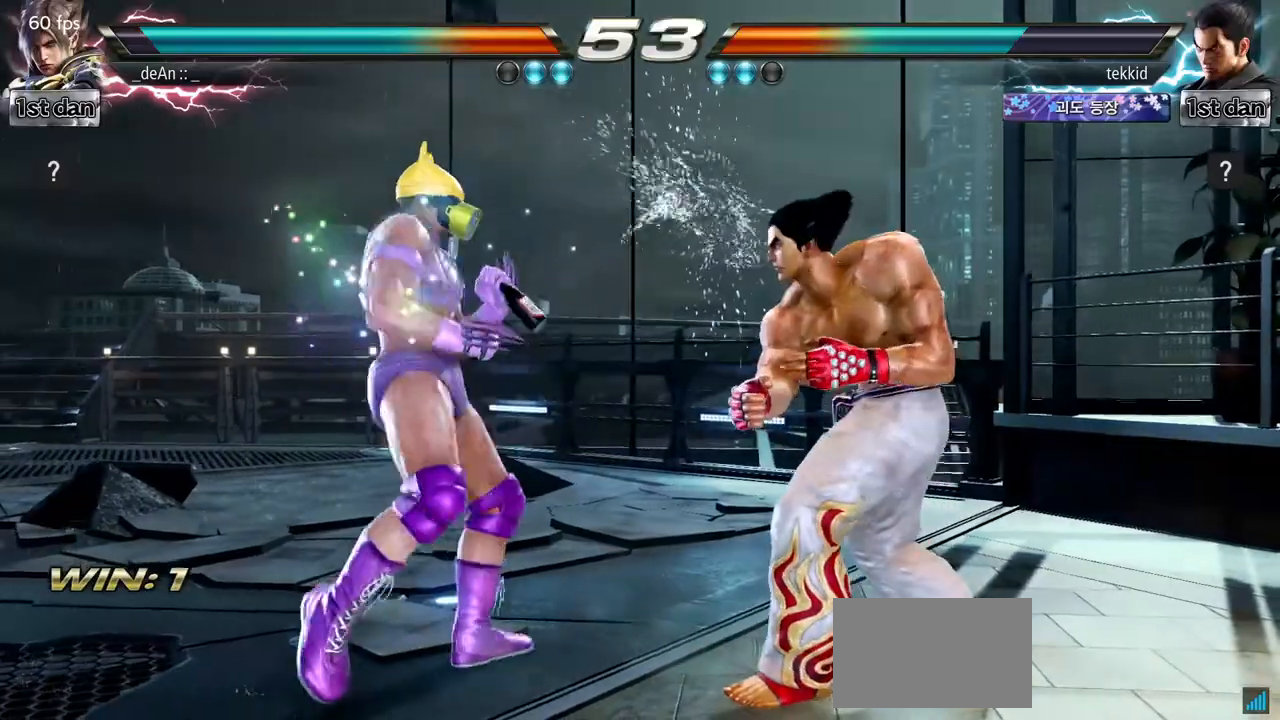
{"buttons": [], "left_stick": "center", "events": [[500, "left_stick", "center"]]}
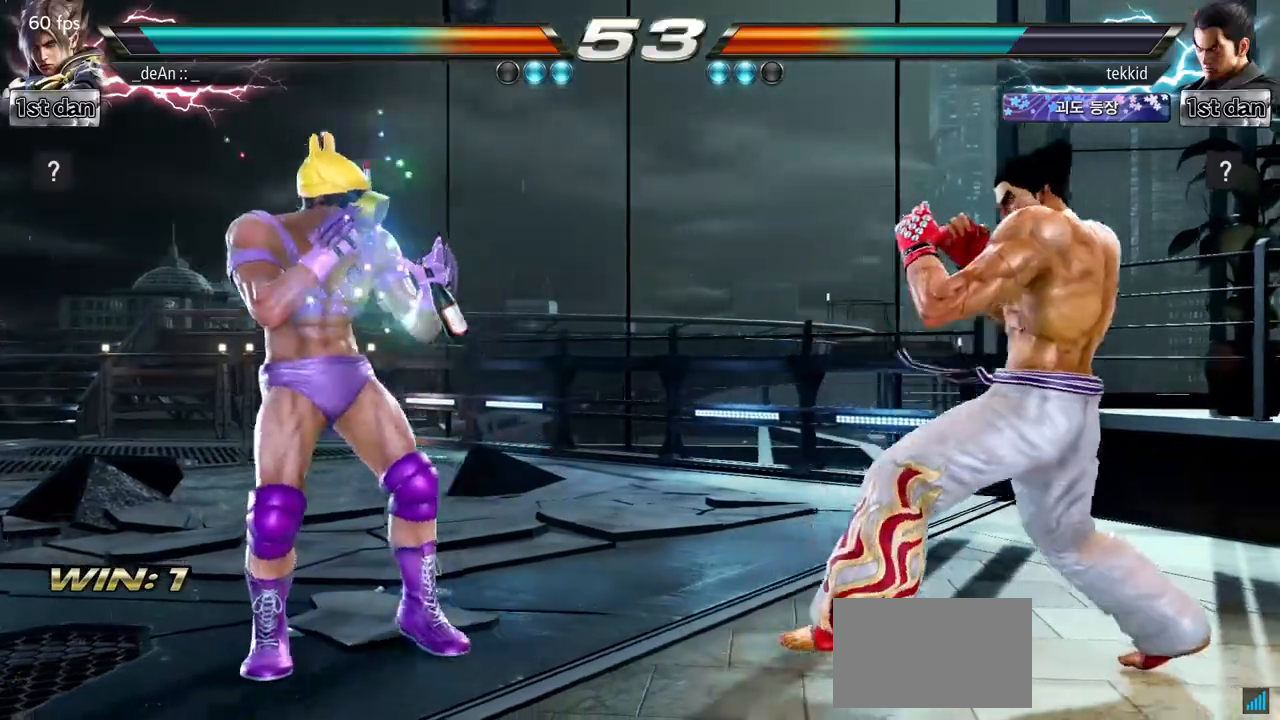
{"buttons": [], "left_stick": "center", "events": [[167, "SQUARE", "down"], [250, "TRIANGLE", "down"], [333, "SQUARE", "up"], [350, "TRIANGLE", "up"]]}
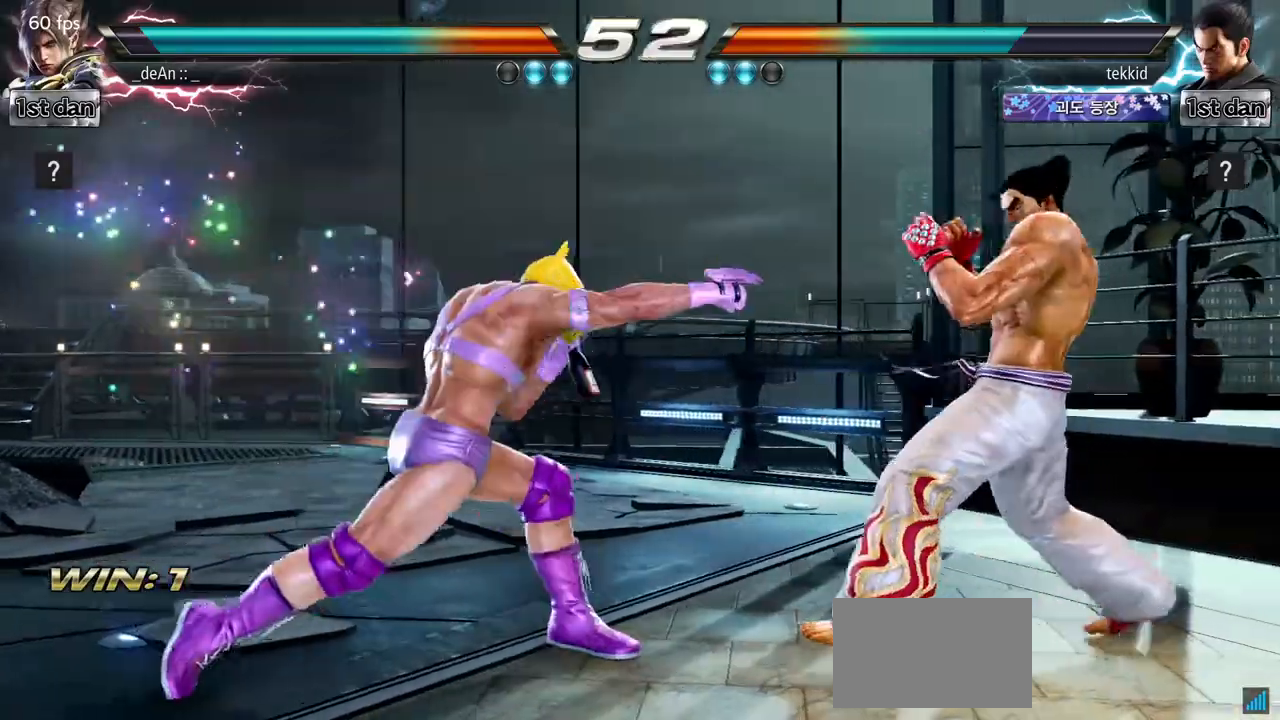
{"buttons": [], "left_stick": "center", "events": [[267, "left_stick", "left"], [467, "left_stick", "center"]]}
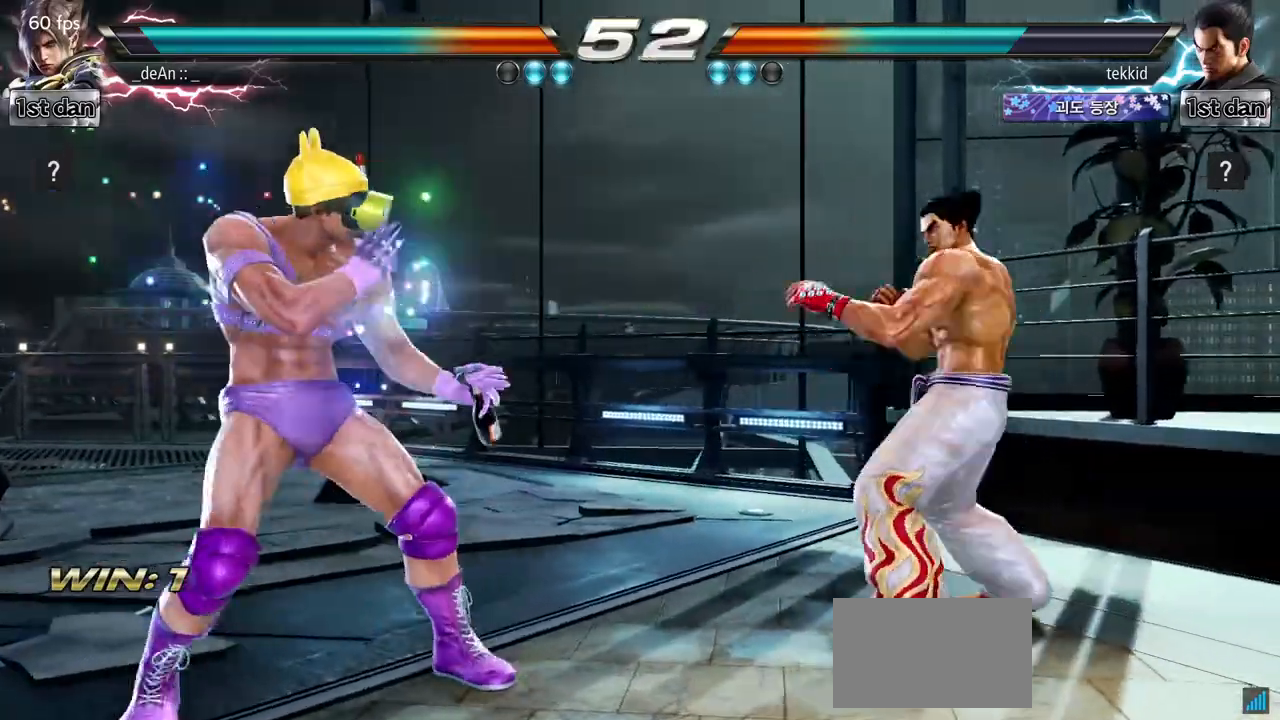
{"buttons": [], "left_stick": "center", "events": [[33, "left_stick", "left"], [250, "left_stick", "center"], [300, "left_stick", "left"], [483, "left_stick", "center"]]}
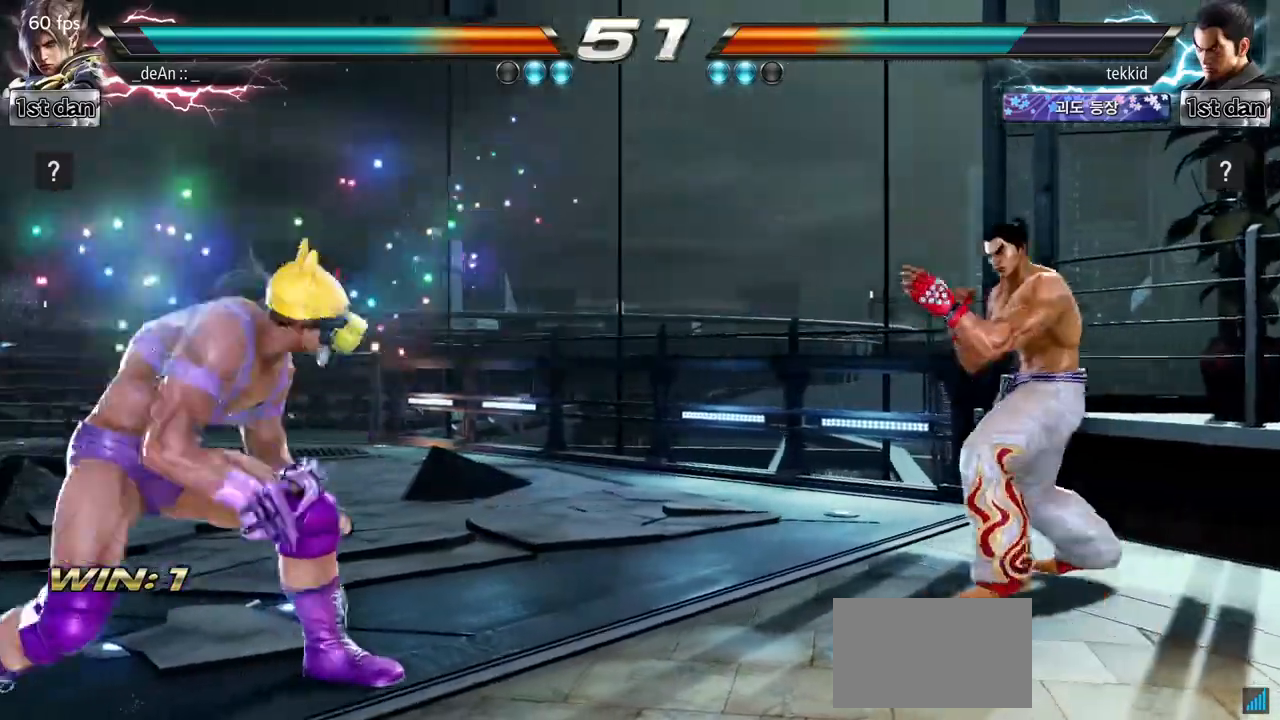
{"buttons": [], "left_stick": "center", "events": [[83, "left_stick", "left"], [150, "left_stick", "center"], [250, "left_stick", "up-right"], [267, "CIRCLE", "down"], [383, "CIRCLE", "up"], [433, "left_stick", "center"]]}
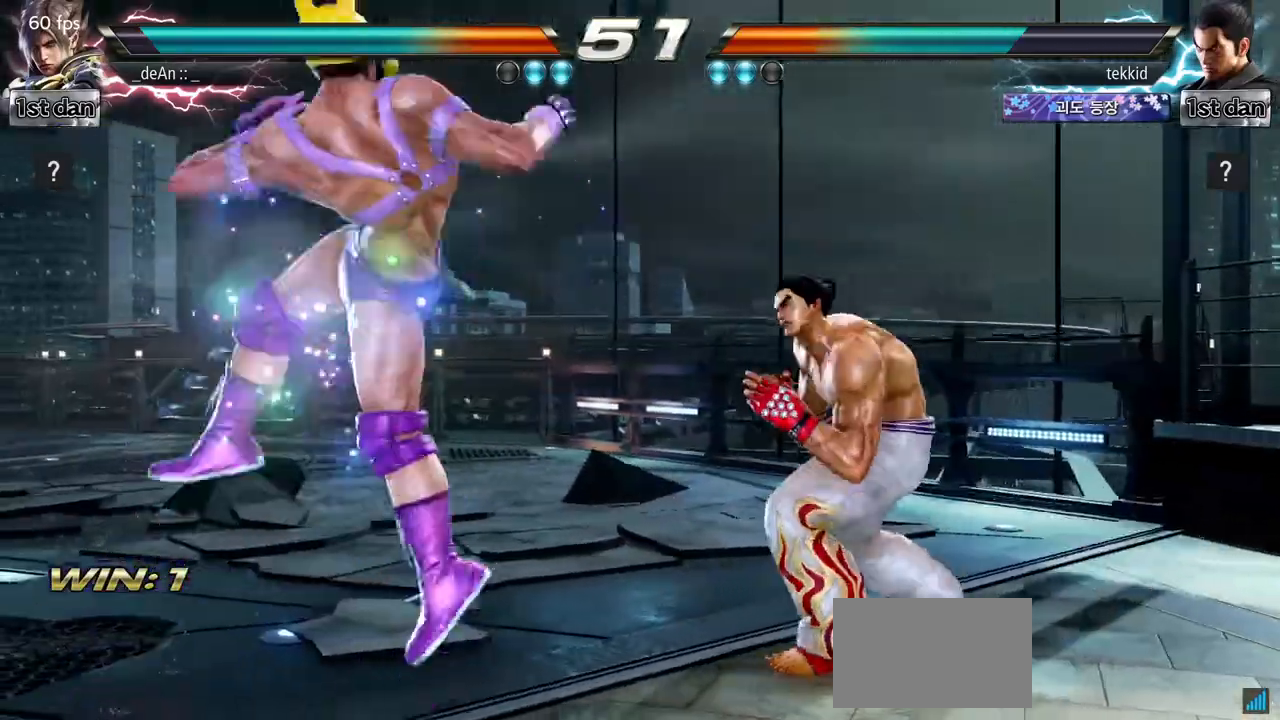
{"buttons": [], "left_stick": "center", "events": []}
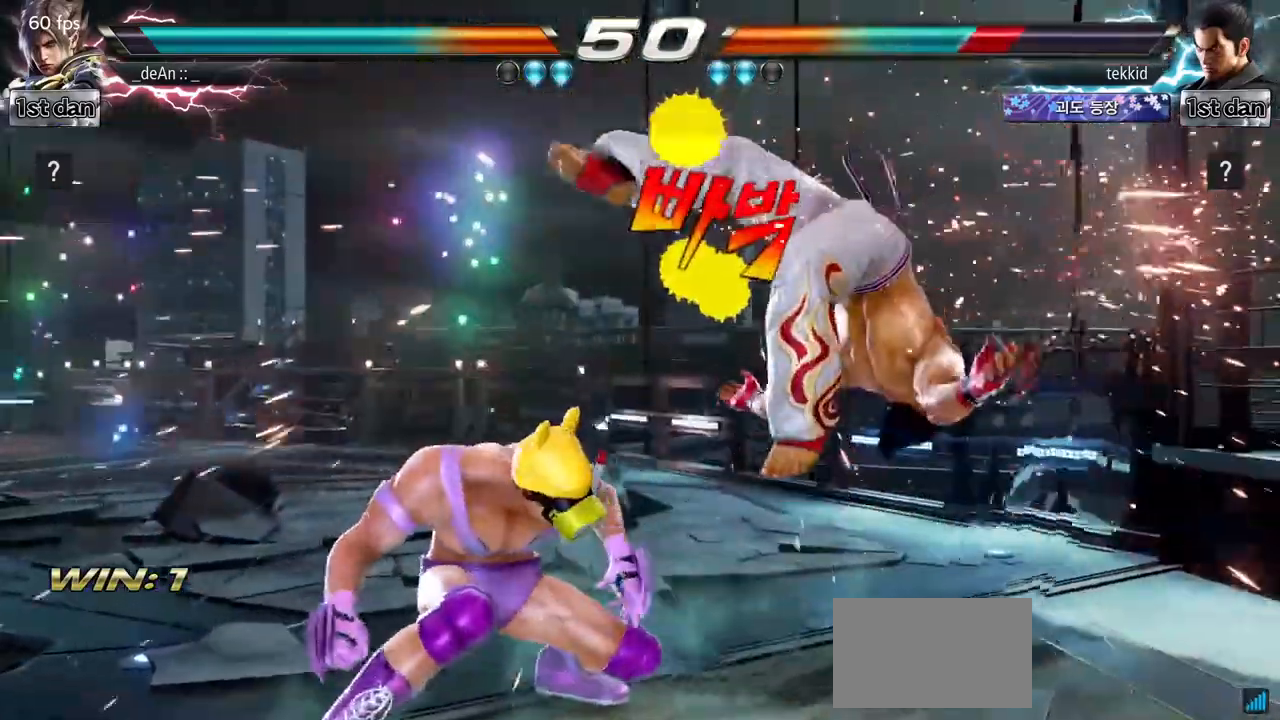
{"buttons": [], "left_stick": "right", "events": [[133, "left_stick", "right"], [183, "CROSS", "down"], [367, "TRIANGLE", "down"], [383, "CROSS", "up"], [433, "TRIANGLE", "up"]]}
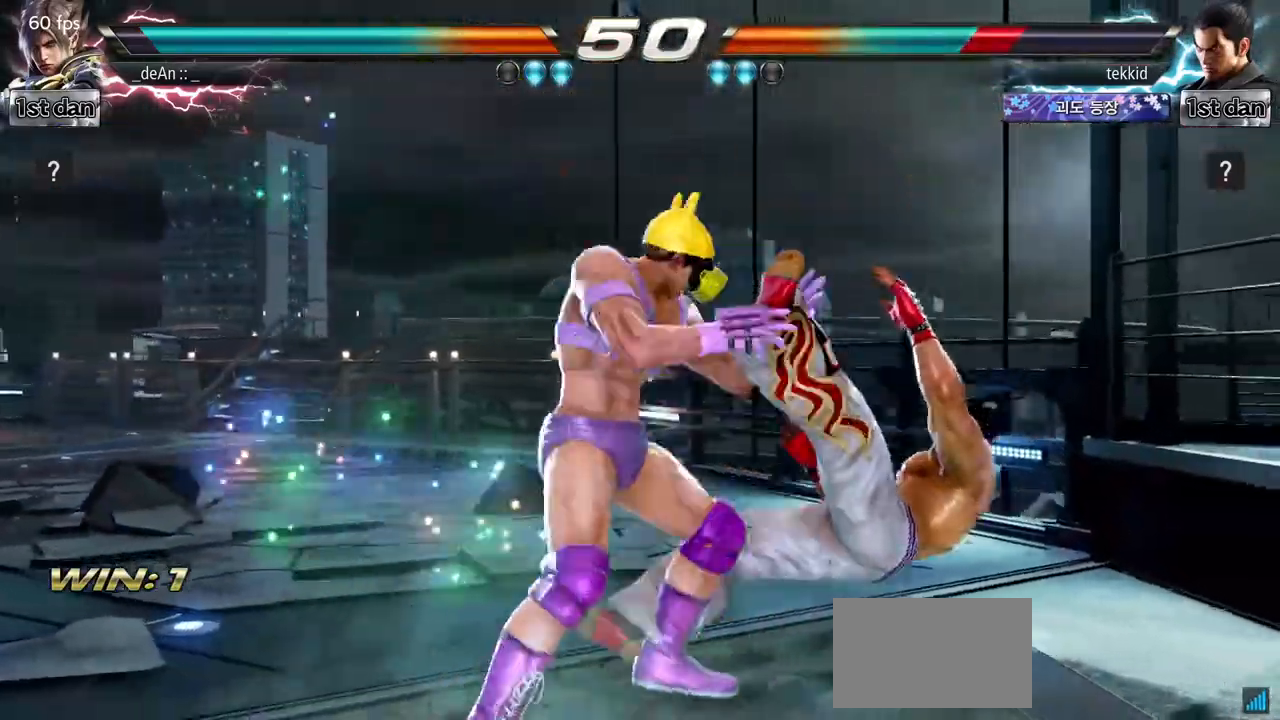
{"buttons": [], "left_stick": "center", "events": [[67, "TRIANGLE", "down"], [133, "left_stick", "center"], [167, "TRIANGLE", "up"], [200, "TRIANGLE", "down"], [383, "TRIANGLE", "up"]]}
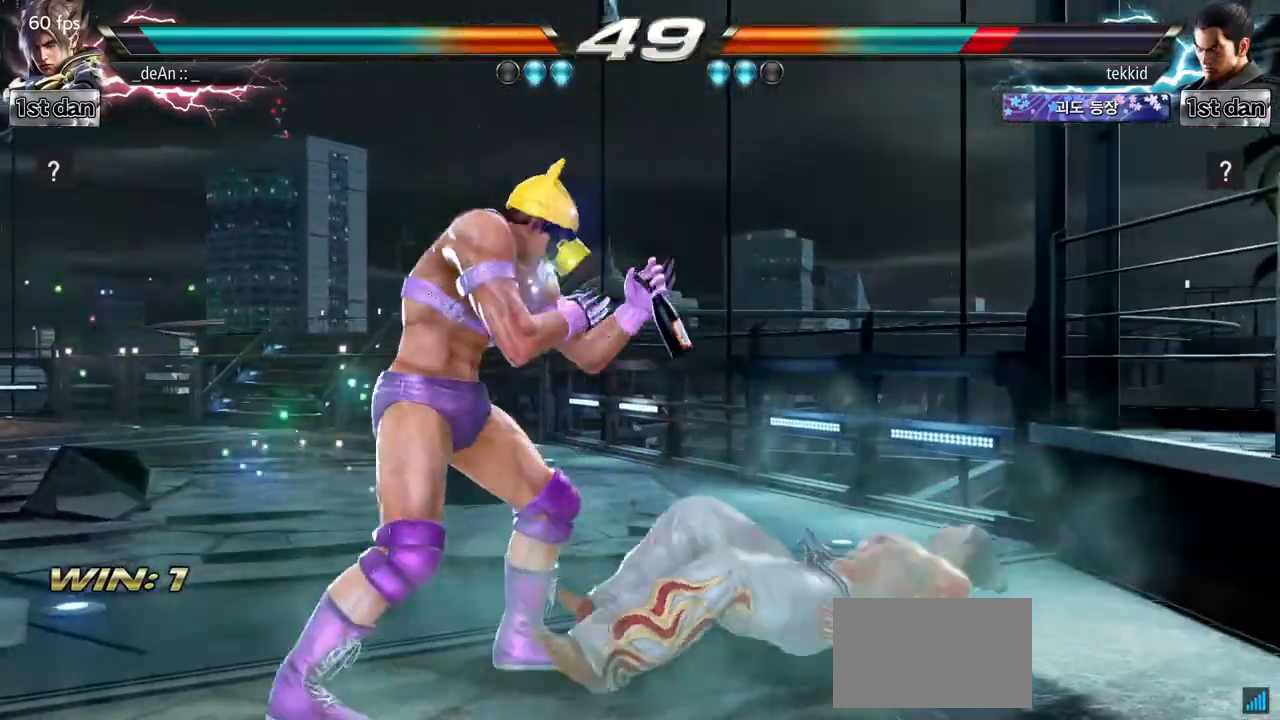
{"buttons": [], "left_stick": "center", "events": [[133, "left_stick", "down-left"], [167, "TRIANGLE", "down"], [283, "TRIANGLE", "up"], [350, "SQUARE", "down"], [350, "left_stick", "center"], [500, "SQUARE", "up"]]}